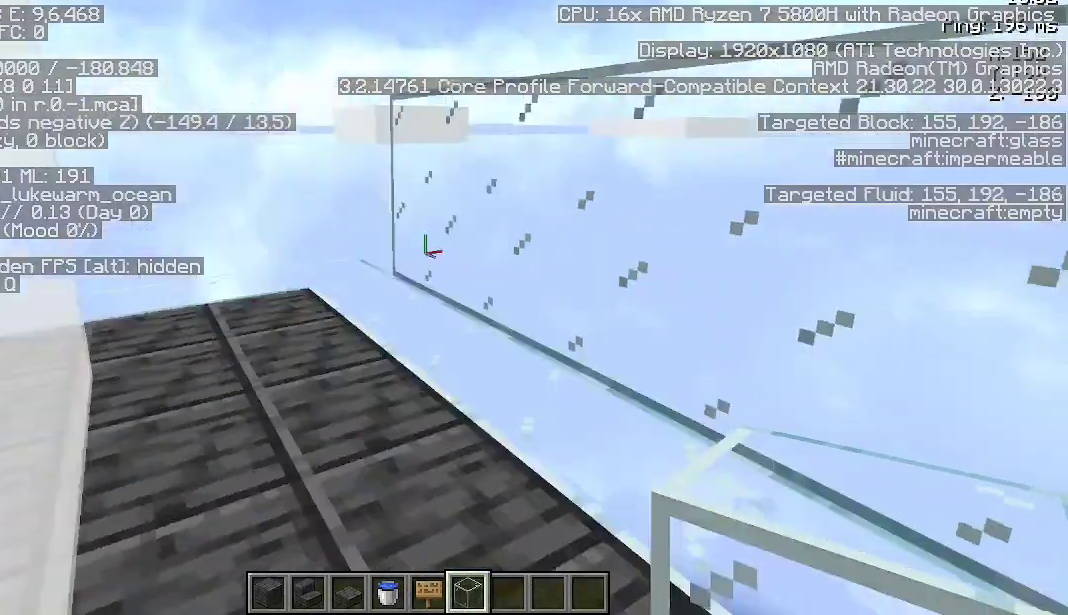
Gameplay with keyboard and mouse; each line is a JSON object with the keys and mouse buttons held at the frame after it. "events" lists presses ("down") and releases ("up") of "a", "d", "s", "space", "w", "mouse_left" and "mouse_right" between this image and that frame as [ms after this image, input, new state], when the widget could be followed in between. "mouse_left", "mouse_right" = the "left", "right" buttons of the "mouse" list. No other keys are recorded. Fast repeated clicks can show as one long hold. Not read: mouse_move.
{"keys": [], "mouse": [], "events": []}
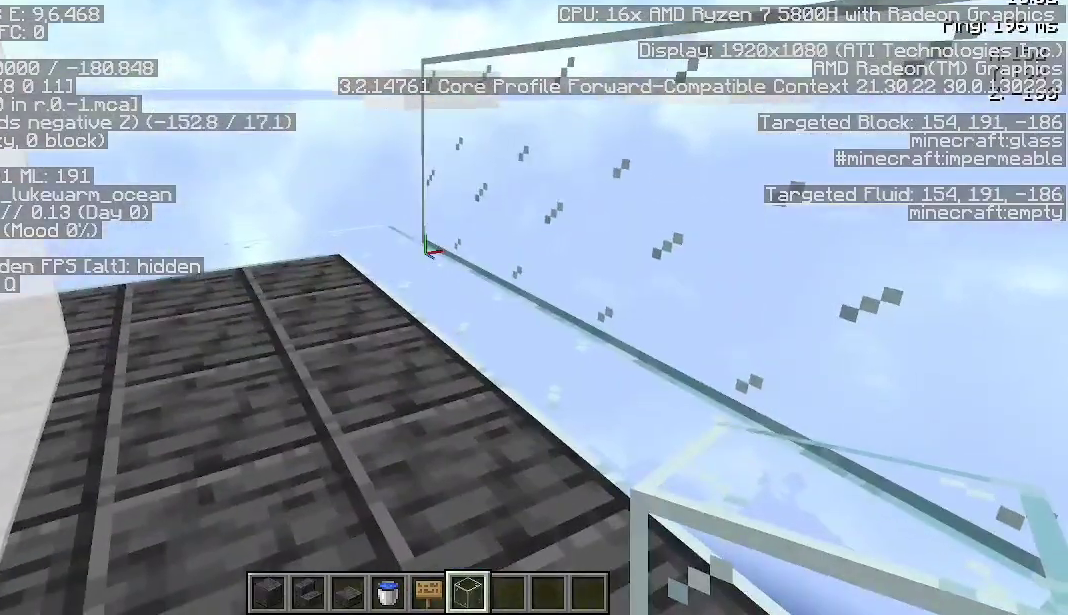
{"keys": [], "mouse": [], "events": []}
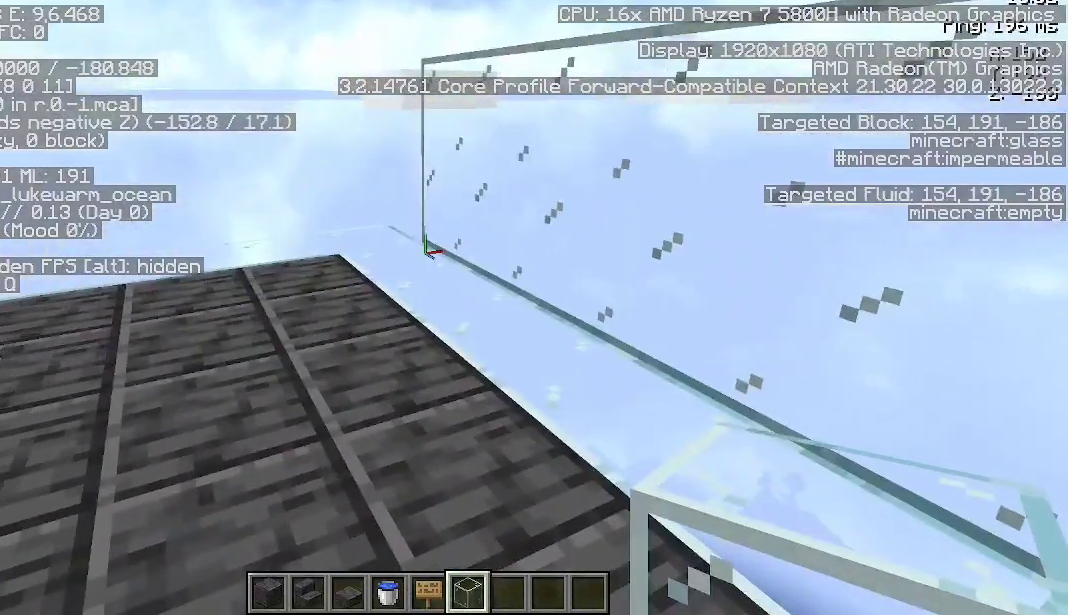
{"keys": [], "mouse": [], "events": []}
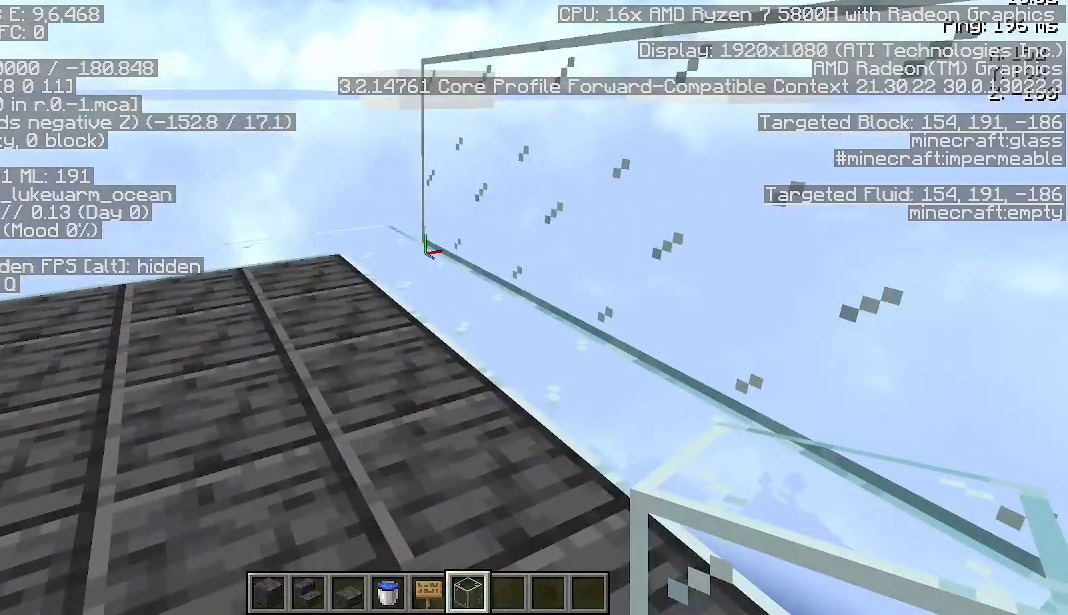
{"keys": ["w"], "mouse": [], "events": [[33, "a", "down"], [33, "w", "down"], [433, "a", "up"]]}
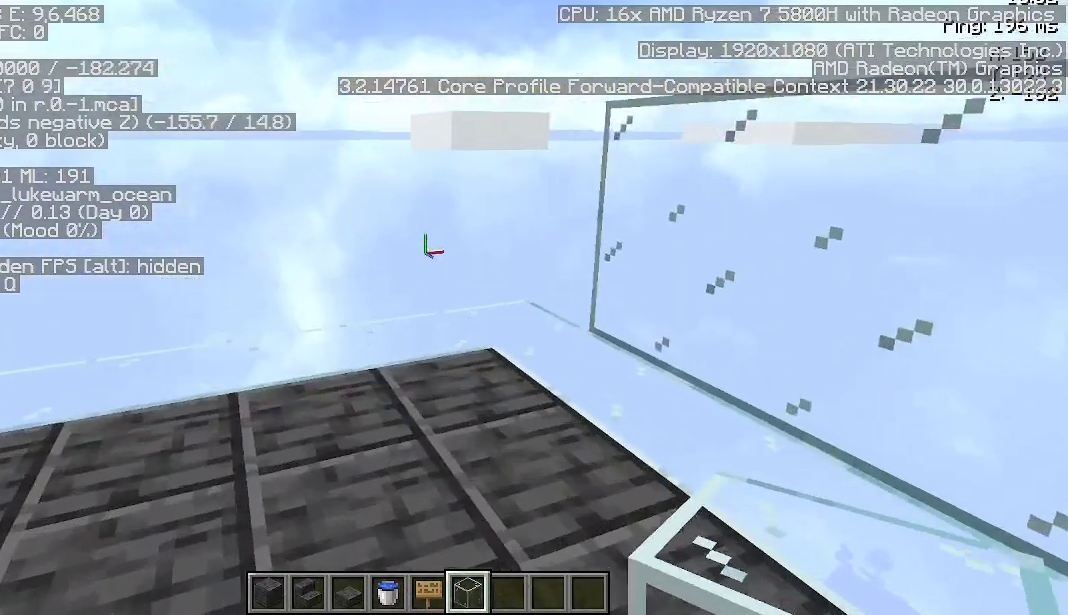
{"keys": [], "mouse": [], "events": [[33, "w", "up"]]}
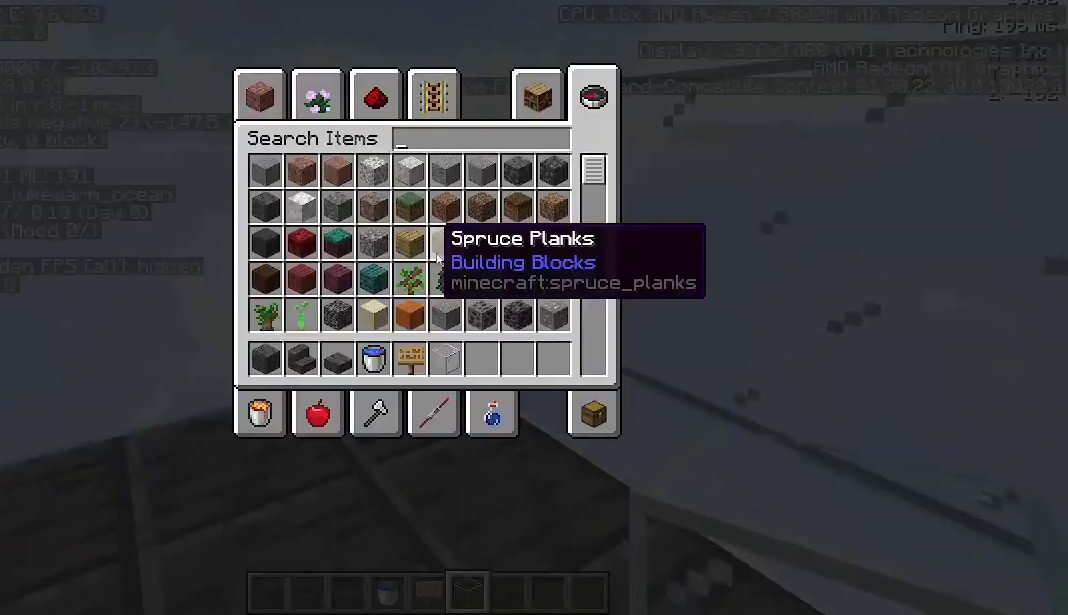
{"keys": [], "mouse": [], "events": []}
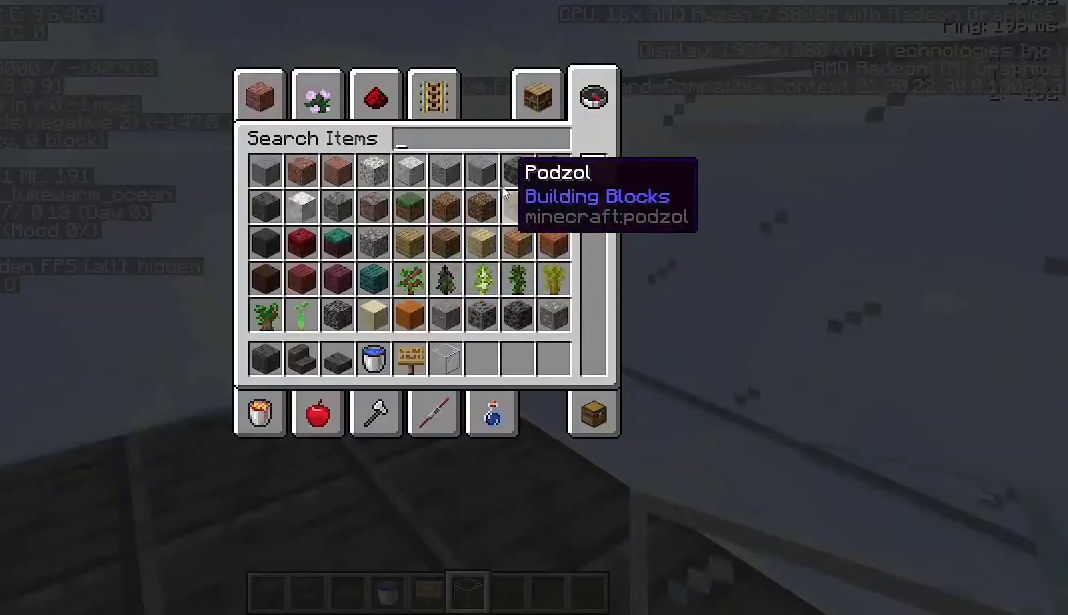
{"keys": [], "mouse": [], "events": []}
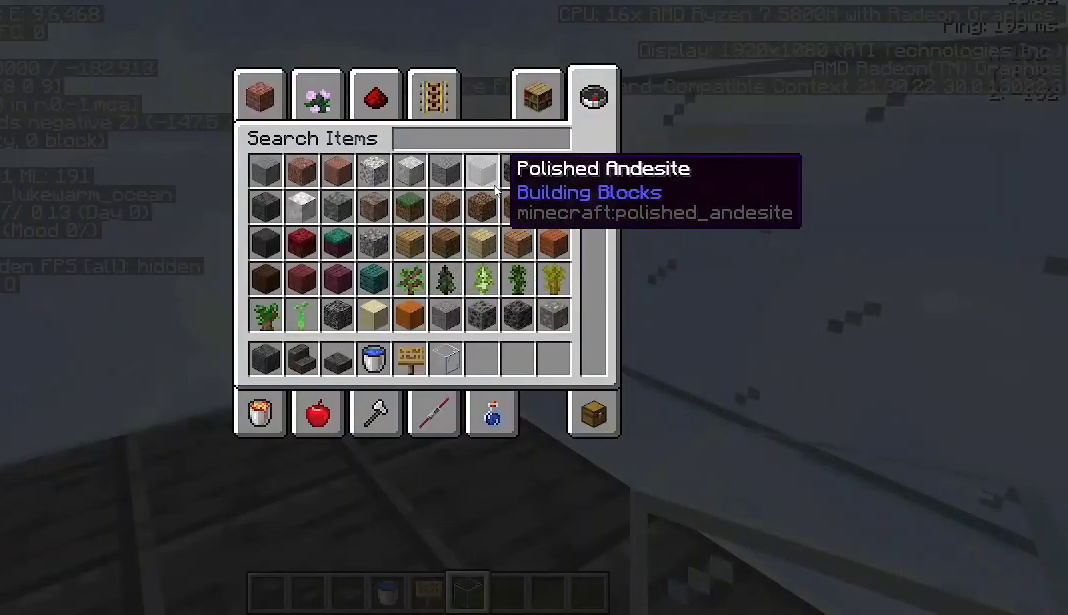
{"keys": [], "mouse": [], "events": []}
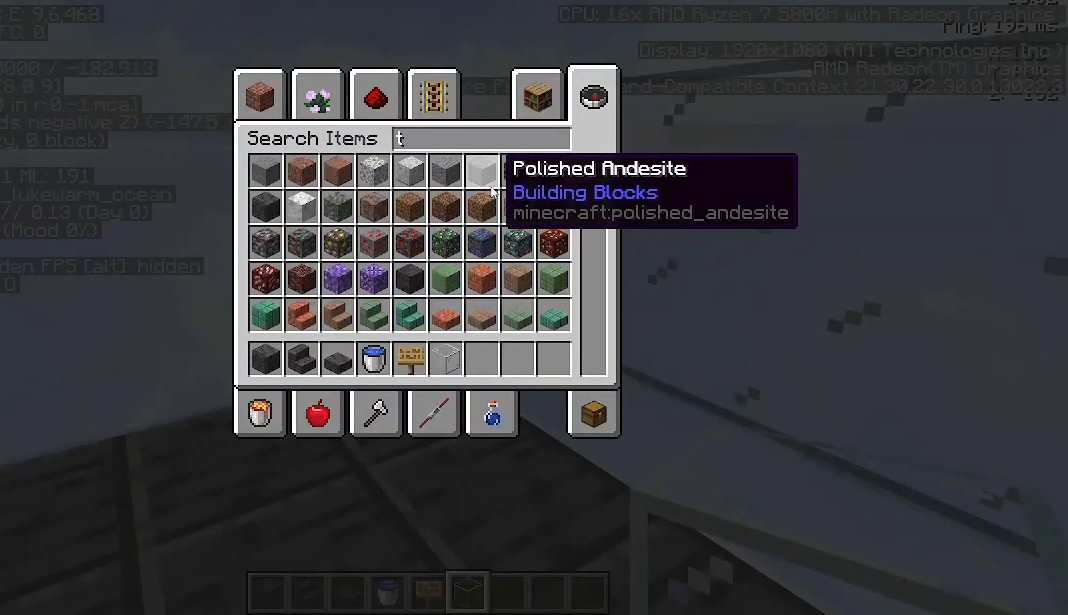
{"keys": [], "mouse": [], "events": []}
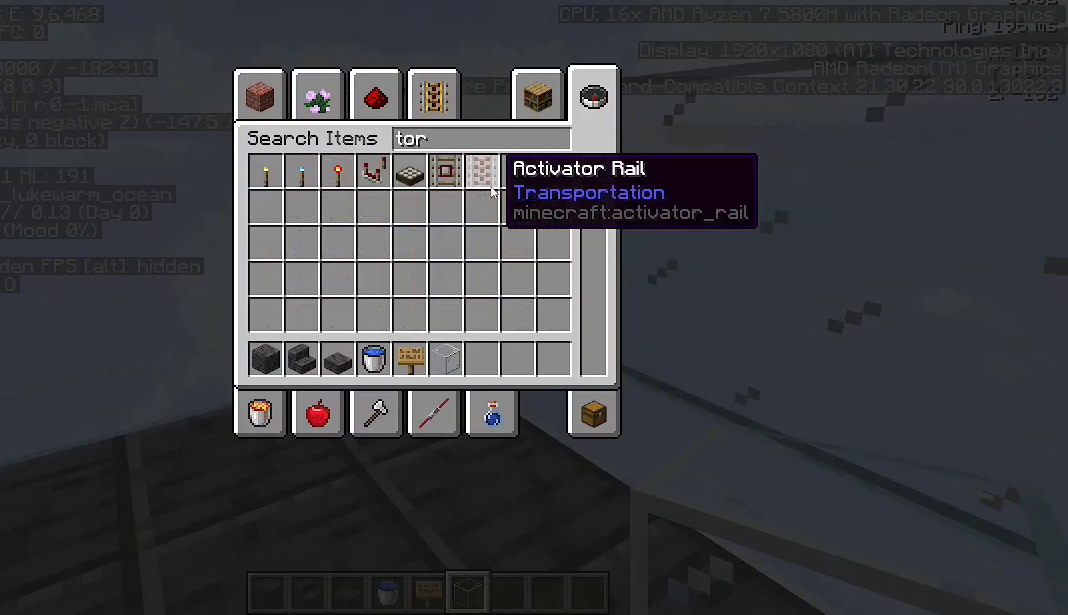
{"keys": [], "mouse": [], "events": []}
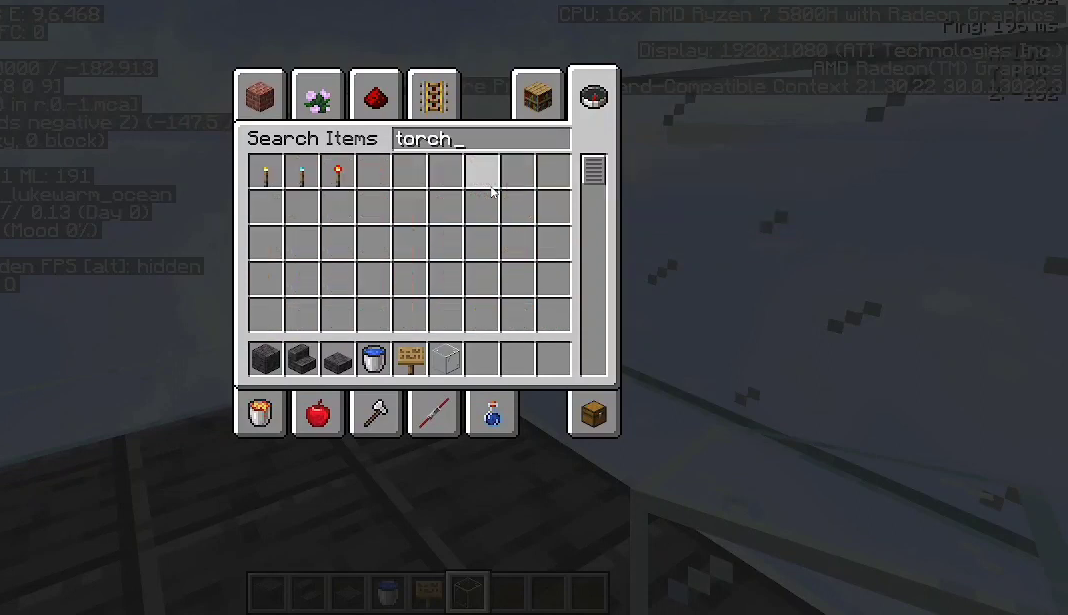
{"keys": [], "mouse": [], "events": []}
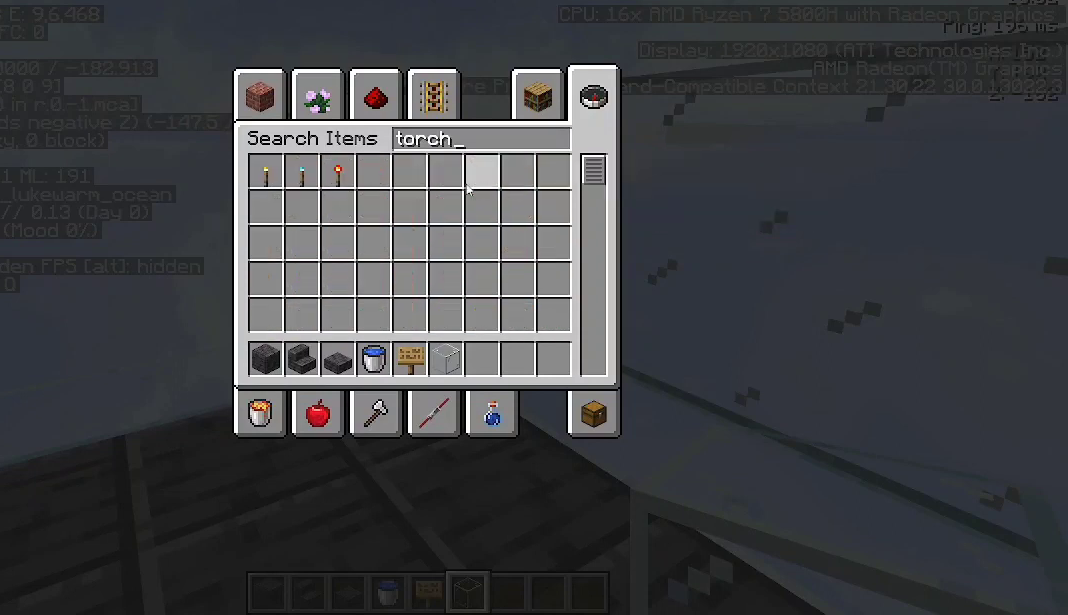
{"keys": [], "mouse": [], "events": []}
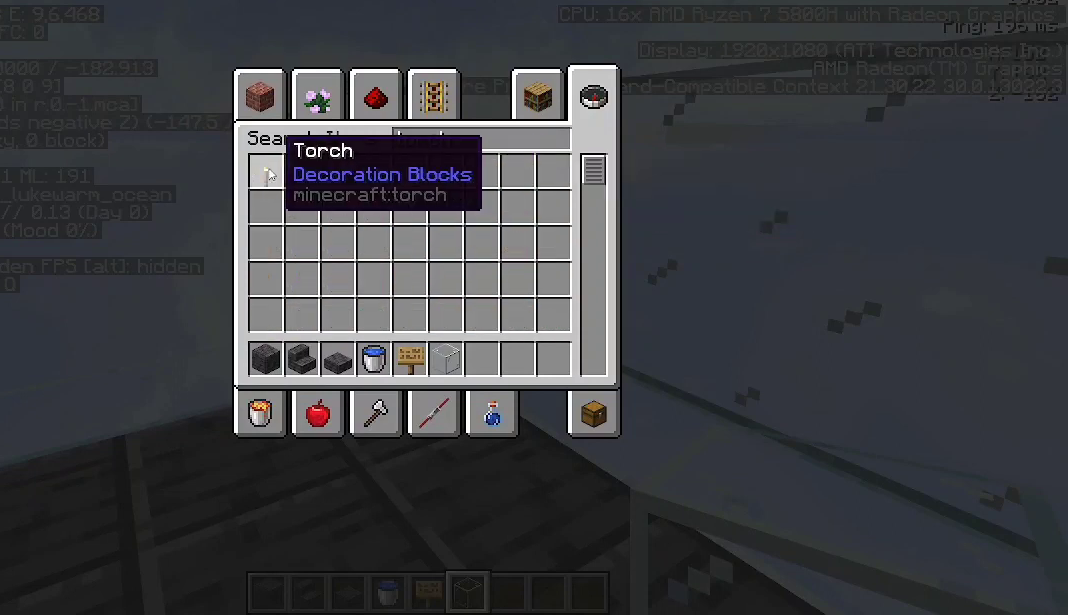
{"keys": [], "mouse": [], "events": []}
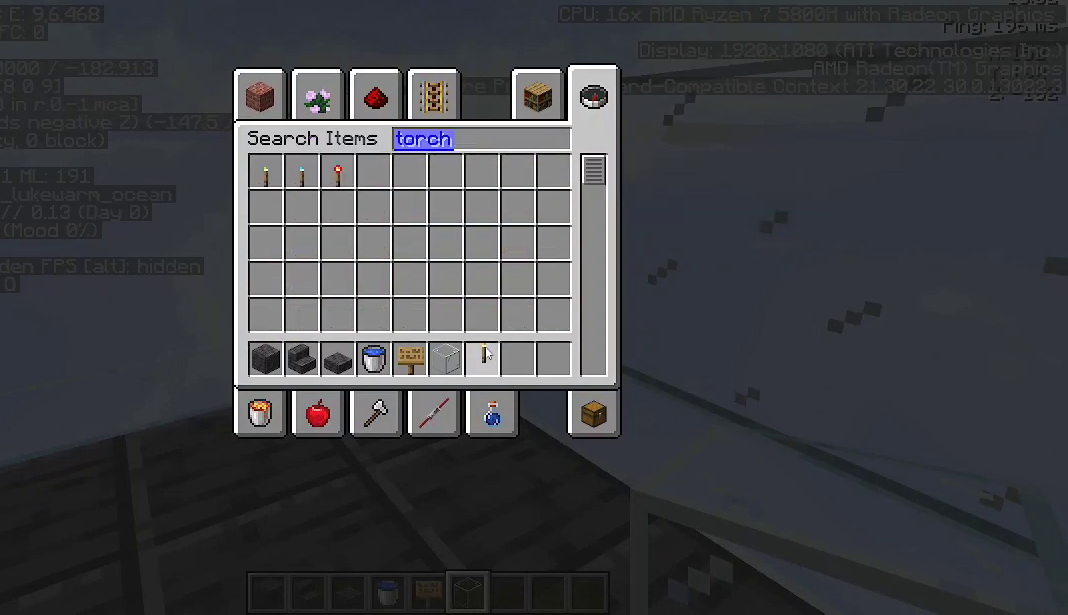
{"keys": ["w"], "mouse": [], "events": [[467, "w", "down"]]}
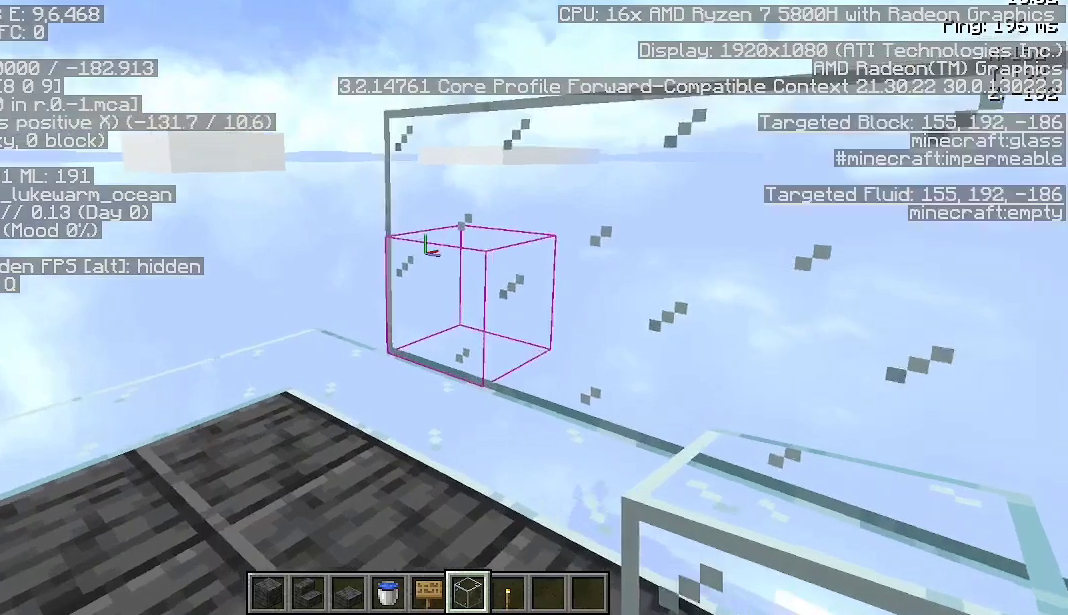
{"keys": [], "mouse": [], "events": [[167, "w", "up"]]}
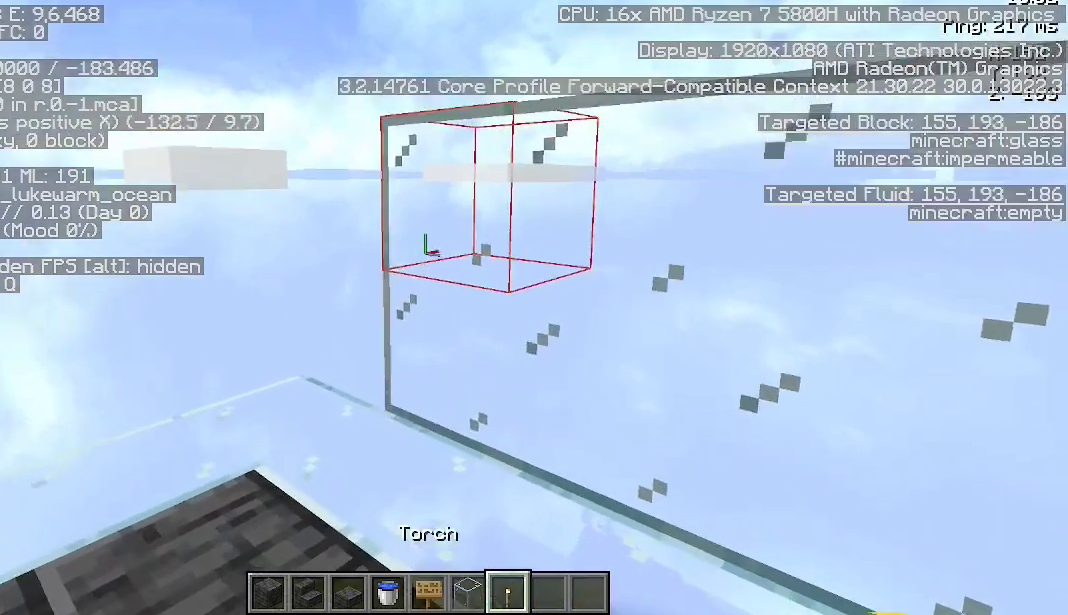
{"keys": ["w"], "mouse": [], "events": [[233, "mouse_right", "down"], [300, "mouse_right", "up"], [433, "w", "down"]]}
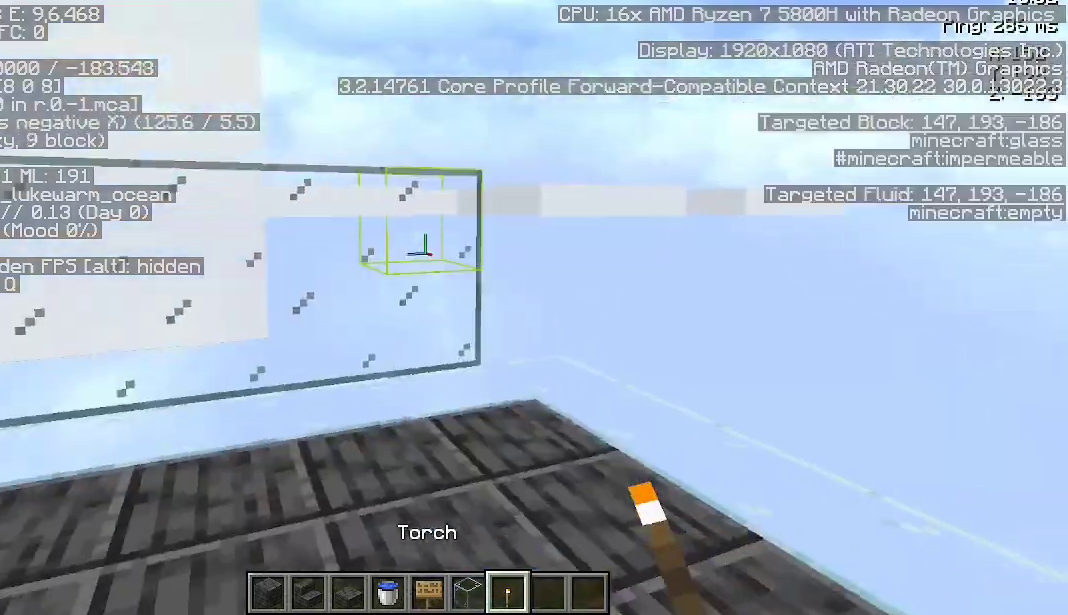
{"keys": [], "mouse": ["right"], "events": [[333, "w", "up"], [433, "mouse_right", "down"]]}
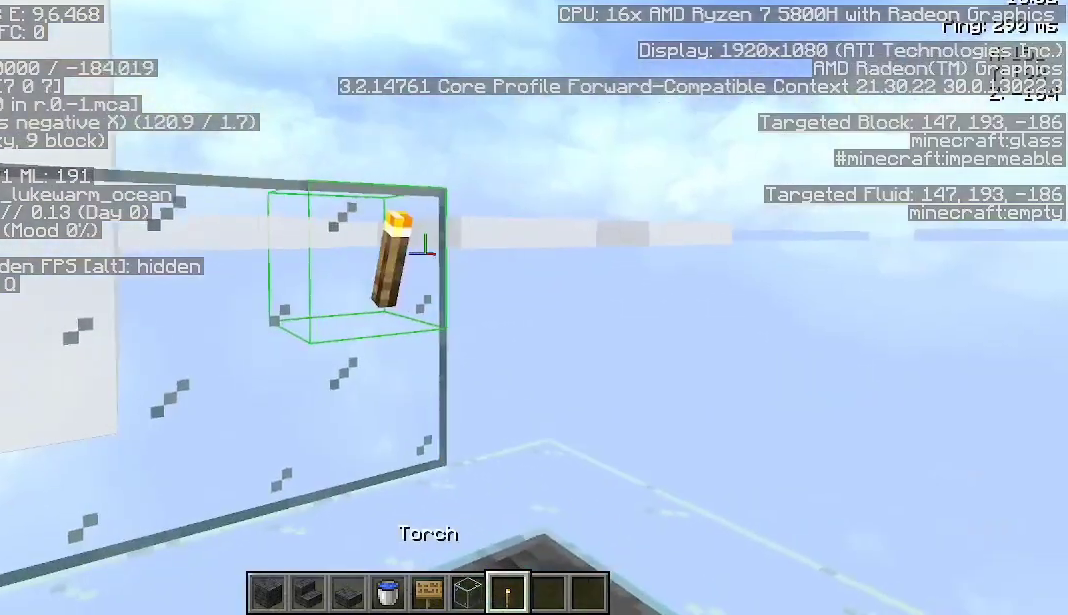
{"keys": [], "mouse": [], "events": [[33, "mouse_right", "up"]]}
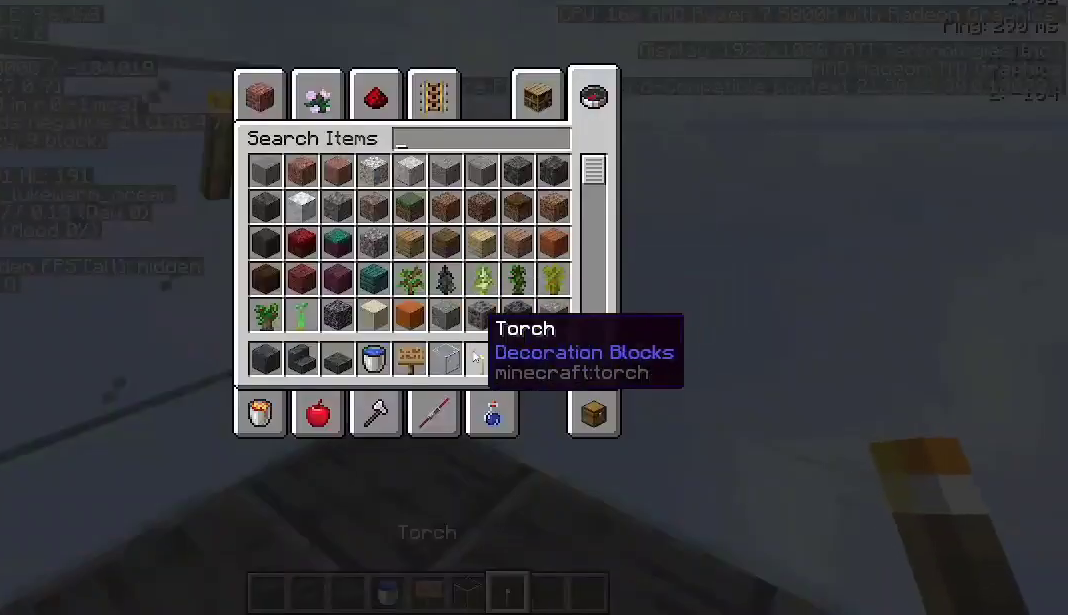
{"keys": [], "mouse": [], "events": []}
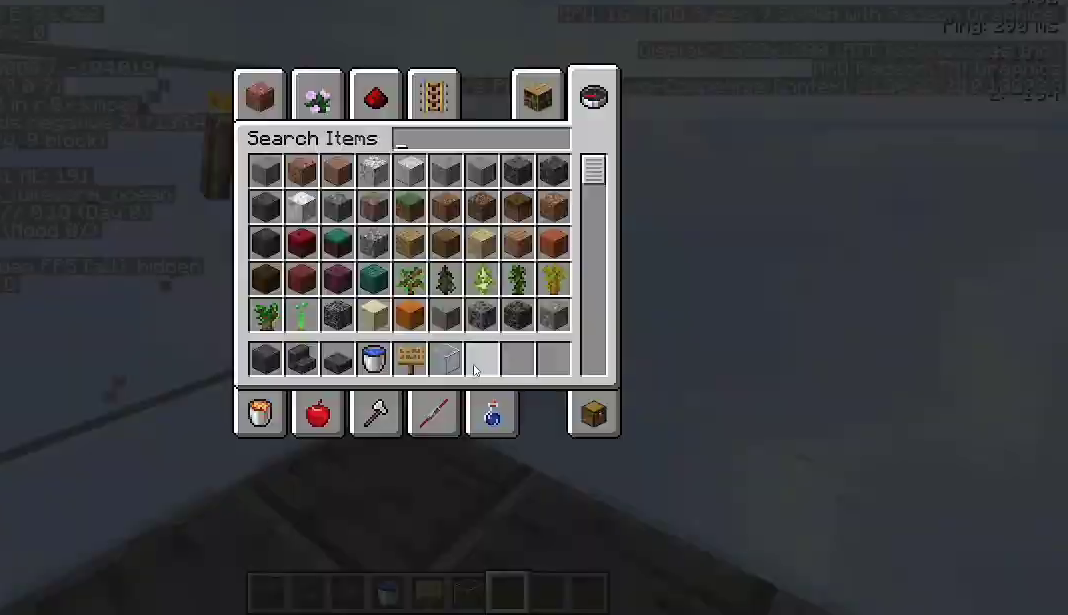
{"keys": ["w"], "mouse": [], "events": [[300, "w", "down"]]}
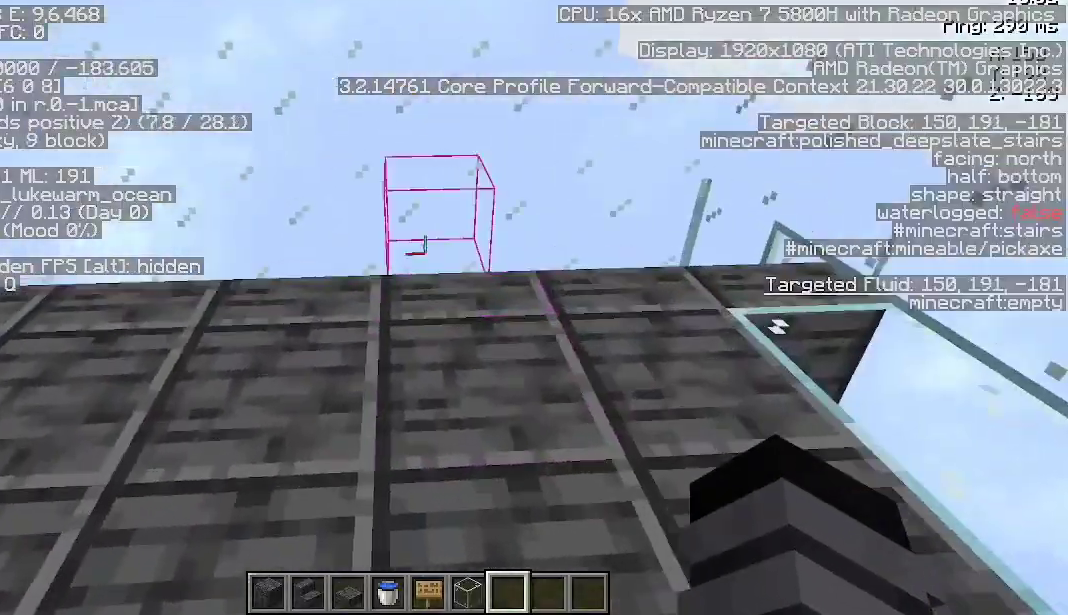
{"keys": ["w"], "mouse": [], "events": []}
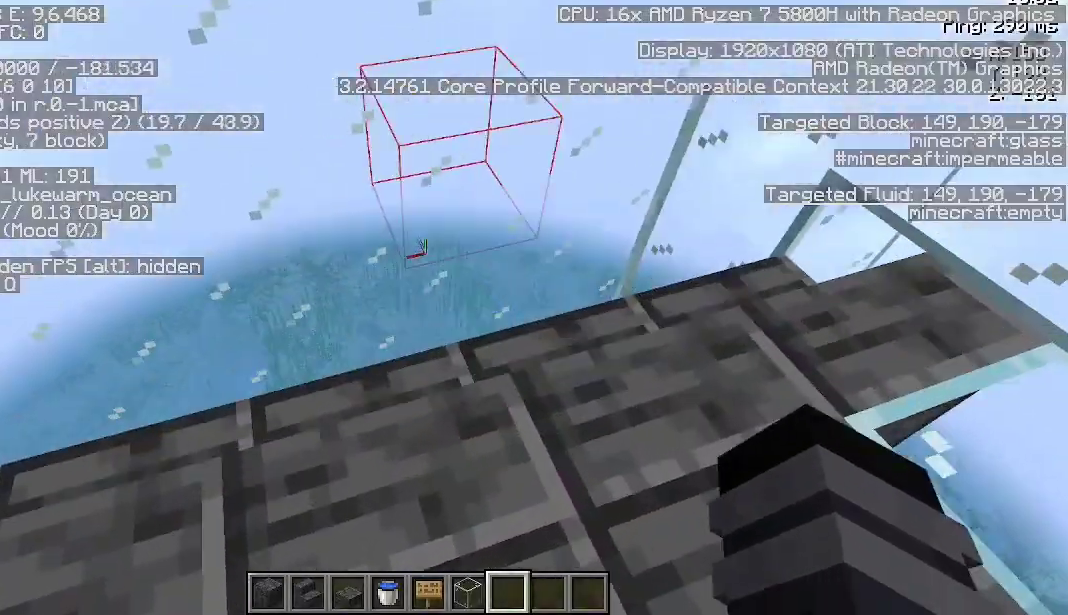
{"keys": ["w"], "mouse": [], "events": []}
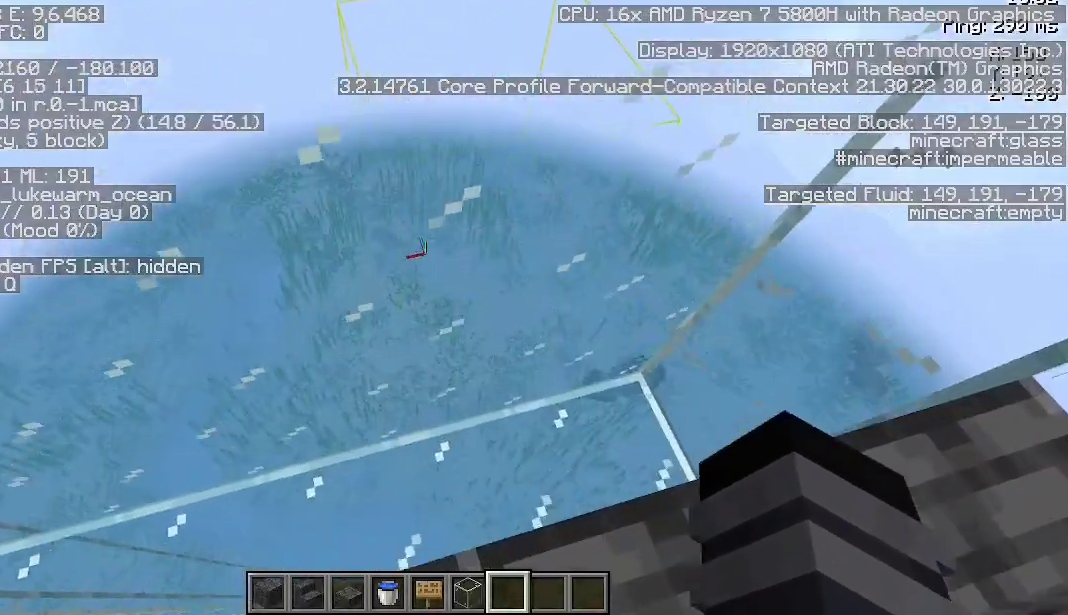
{"keys": ["w"], "mouse": [], "events": []}
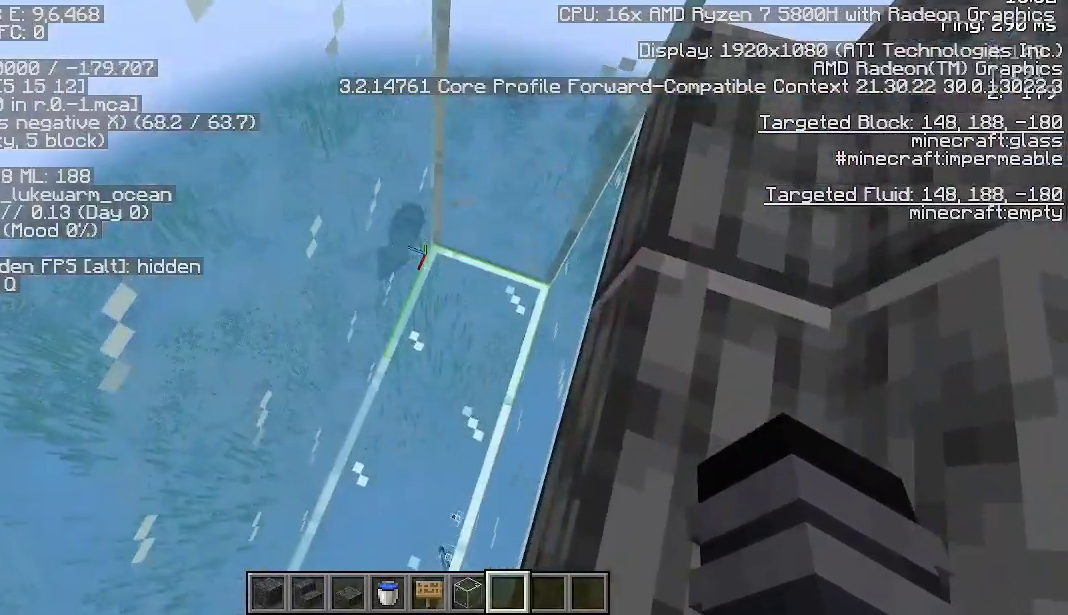
{"keys": [], "mouse": [], "events": [[67, "w", "up"]]}
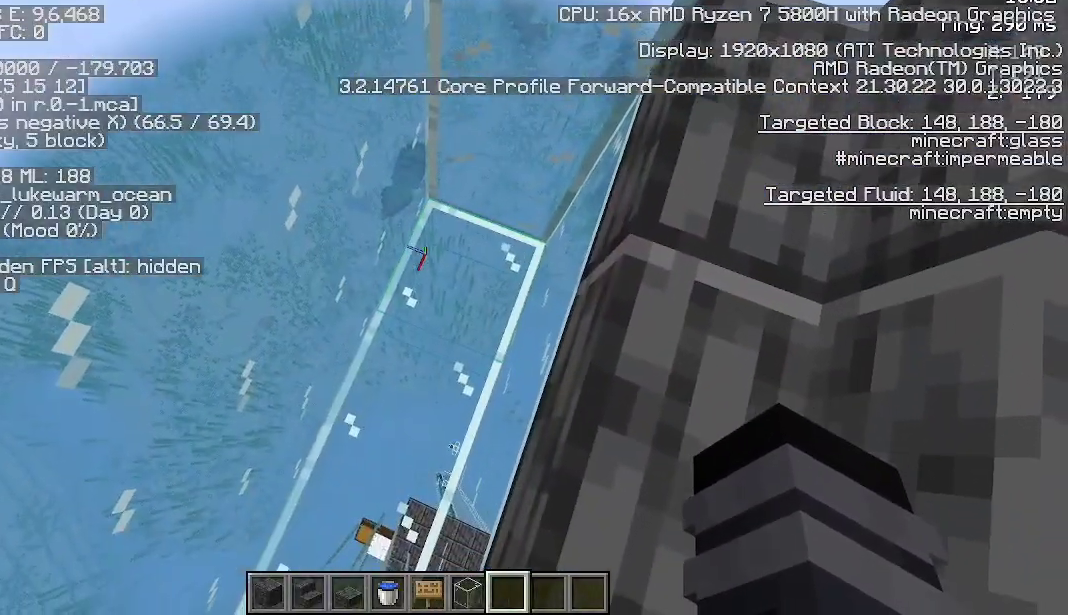
{"keys": [], "mouse": [], "events": []}
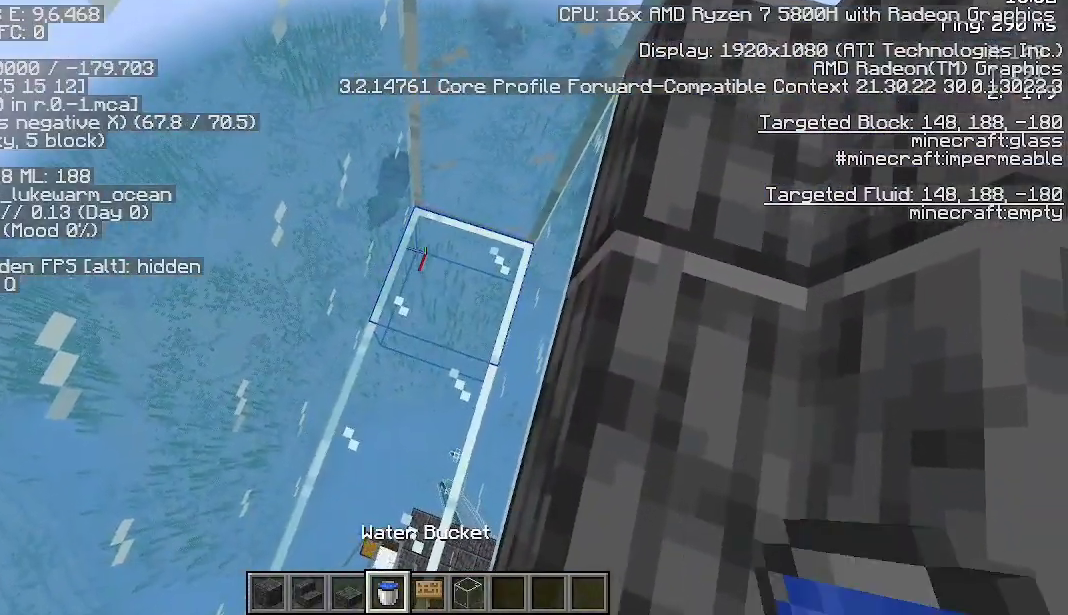
{"keys": [], "mouse": [], "events": [[133, "mouse_right", "down"], [233, "mouse_right", "up"]]}
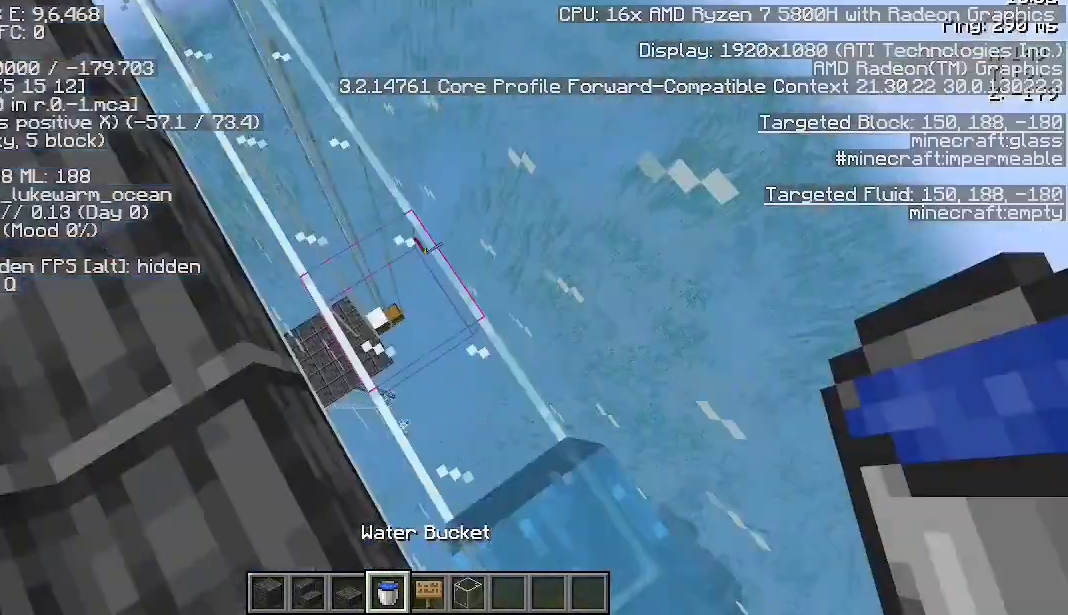
{"keys": ["w"], "mouse": [], "events": [[500, "w", "down"]]}
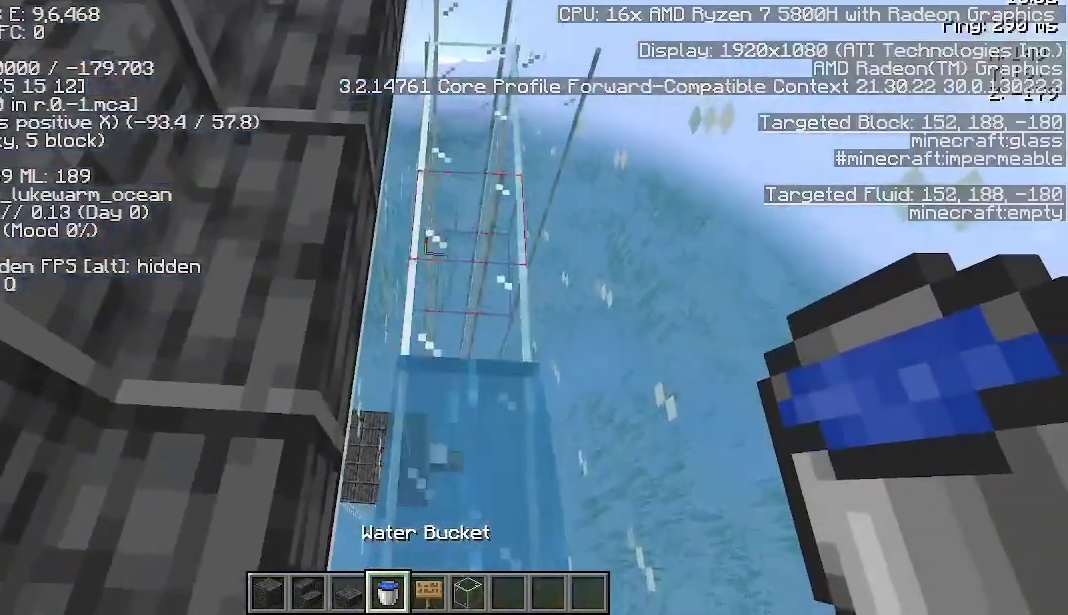
{"keys": ["w"], "mouse": [], "events": []}
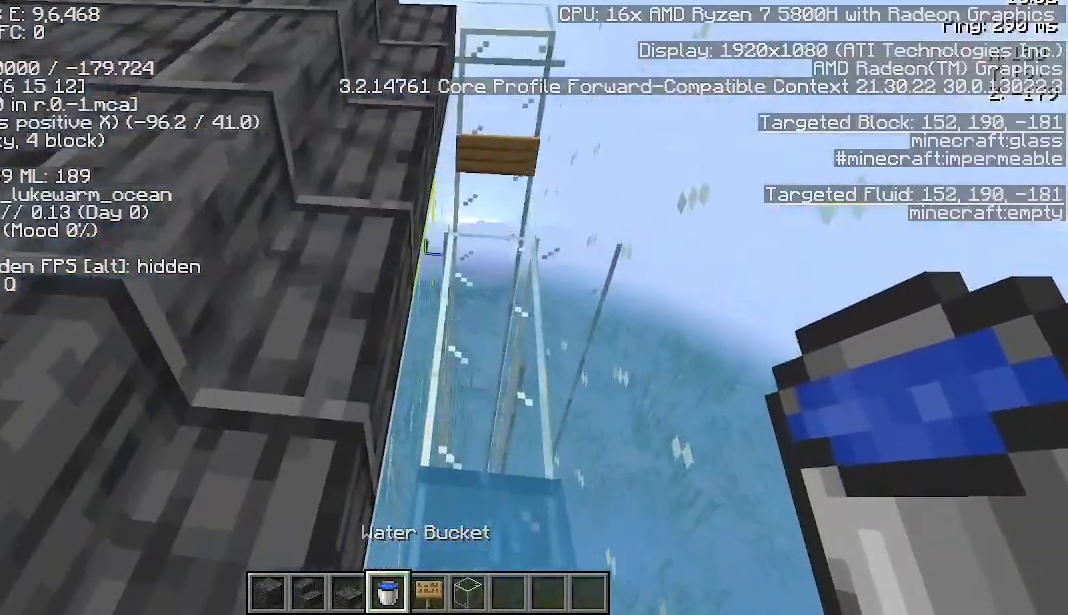
{"keys": ["w"], "mouse": [], "events": []}
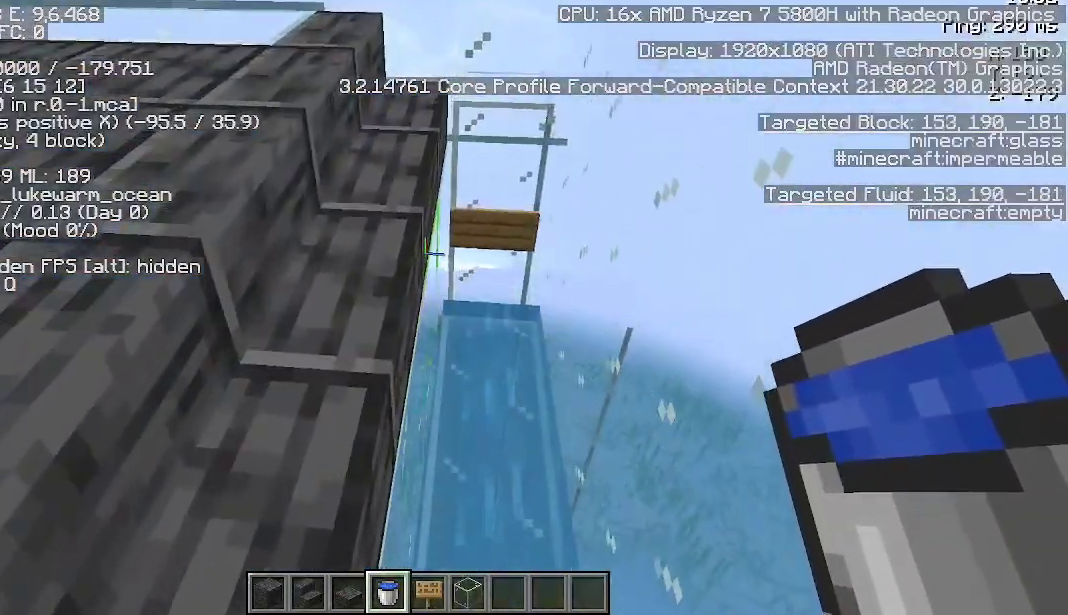
{"keys": ["a", "w"], "mouse": [], "events": [[167, "a", "down"]]}
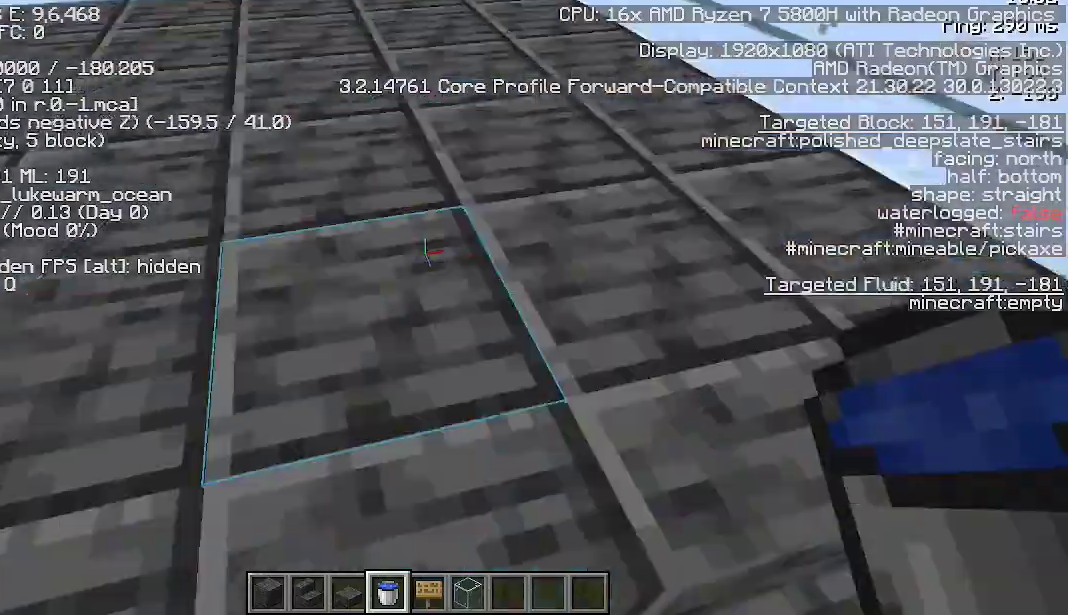
{"keys": [], "mouse": [], "events": [[333, "a", "up"], [333, "w", "up"]]}